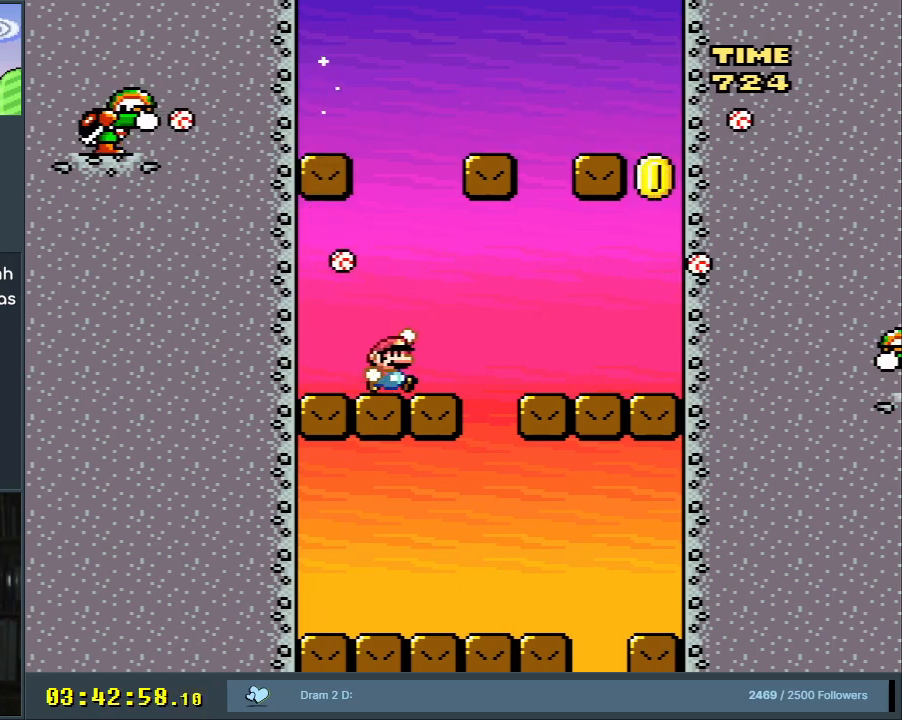
Gameplay with a controller (Nintendo layout); each line is a JSON object with the inputs held at the frame after it. "events" lists button and stick changes between this image and that frame as [ms after this image, input, new state], when the widget could be followed in between. Not read: L3 R3.
{"buttons": ["Y"], "events": [[150, "DPAD_LEFT", "up"], [283, "DPAD_RIGHT", "down"], [317, "DPAD_RIGHT", "up"], [417, "B", "up"]]}
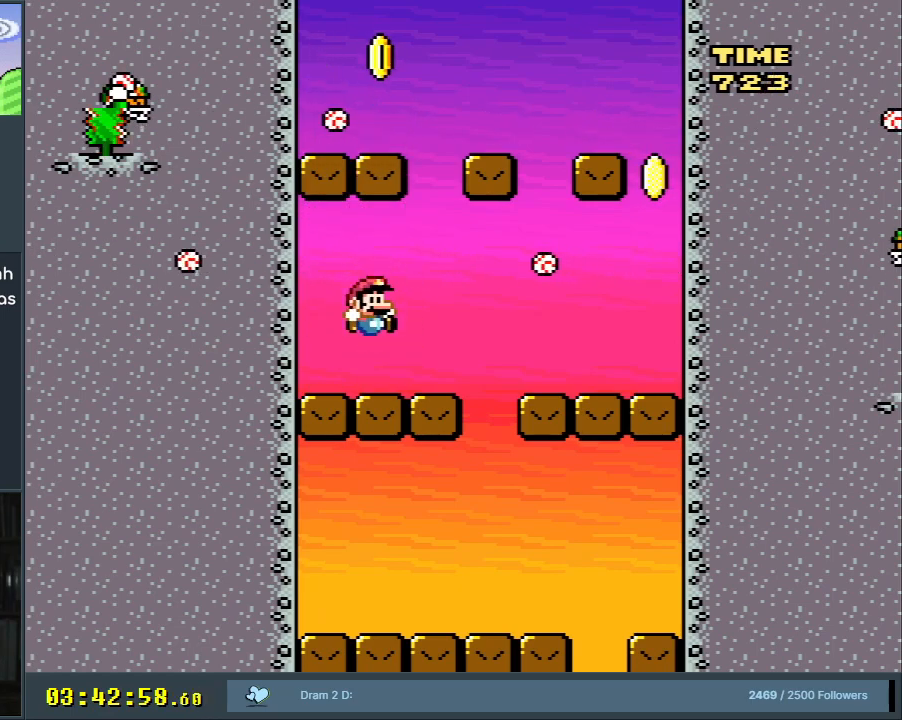
{"buttons": ["Y", "DPAD_RIGHT"], "events": [[17, "DPAD_RIGHT", "down"], [83, "DPAD_RIGHT", "up"], [300, "DPAD_RIGHT", "down"]]}
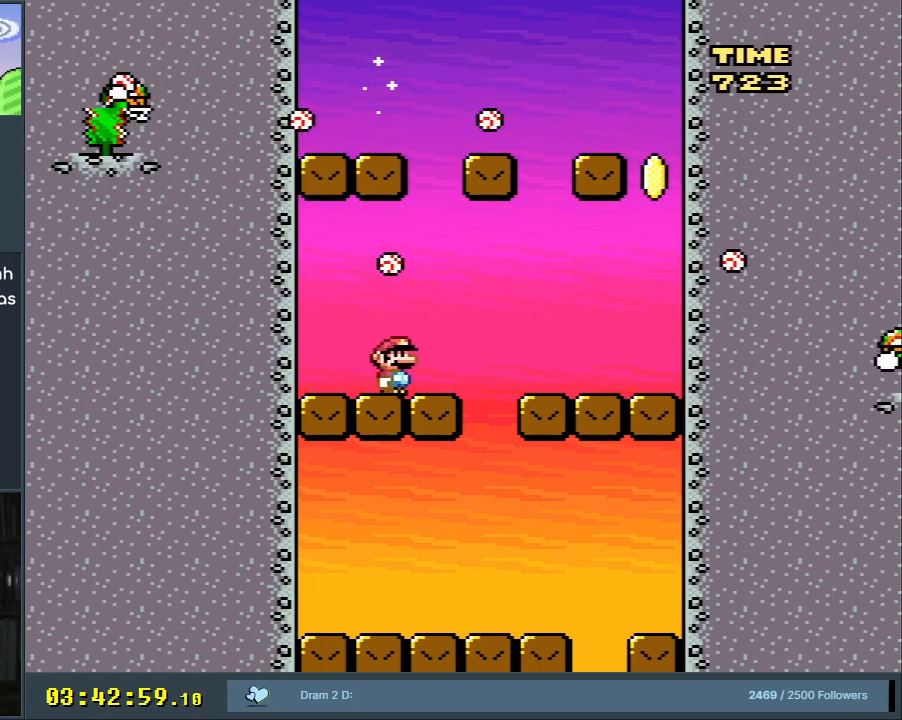
{"buttons": ["Y"], "events": [[33, "B", "down"], [33, "DPAD_RIGHT", "up"], [100, "DPAD_LEFT", "down"], [217, "DPAD_LEFT", "up"], [417, "B", "up"]]}
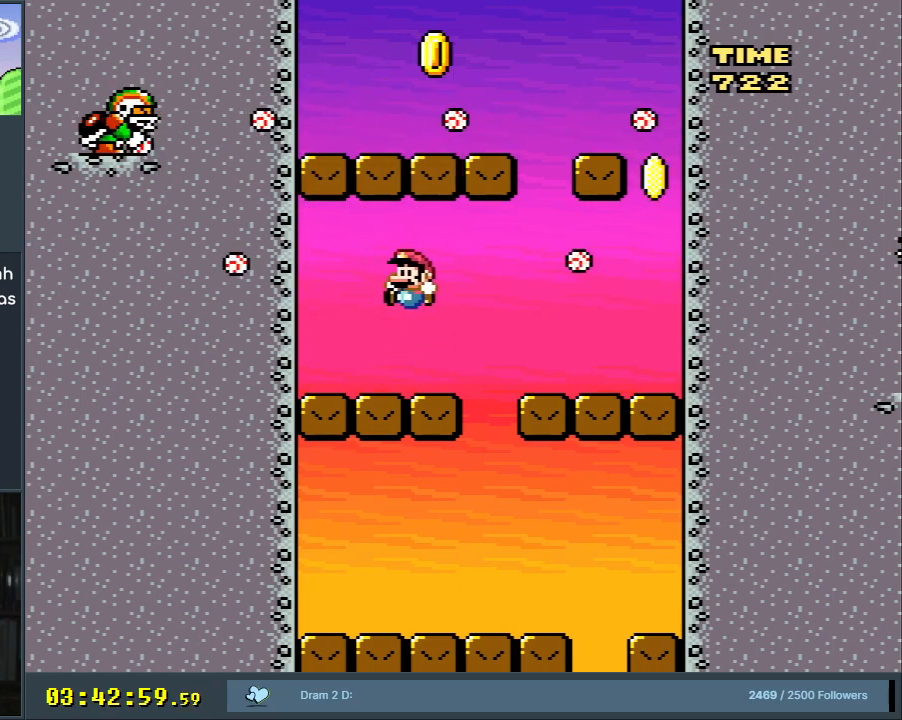
{"buttons": ["X", "DPAD_RIGHT"], "events": [[167, "Y", "up"], [183, "X", "down"], [333, "DPAD_RIGHT", "down"]]}
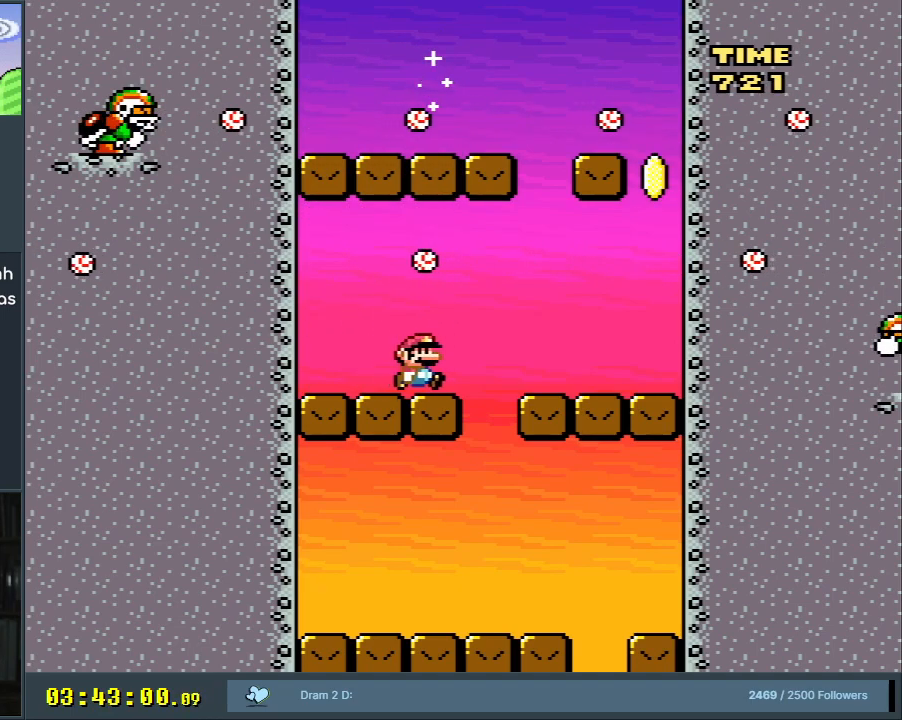
{"buttons": ["A", "X", "DPAD_RIGHT"], "events": [[50, "A", "down"], [83, "DPAD_RIGHT", "up"], [183, "DPAD_LEFT", "down"], [283, "DPAD_LEFT", "up"], [350, "DPAD_RIGHT", "down"]]}
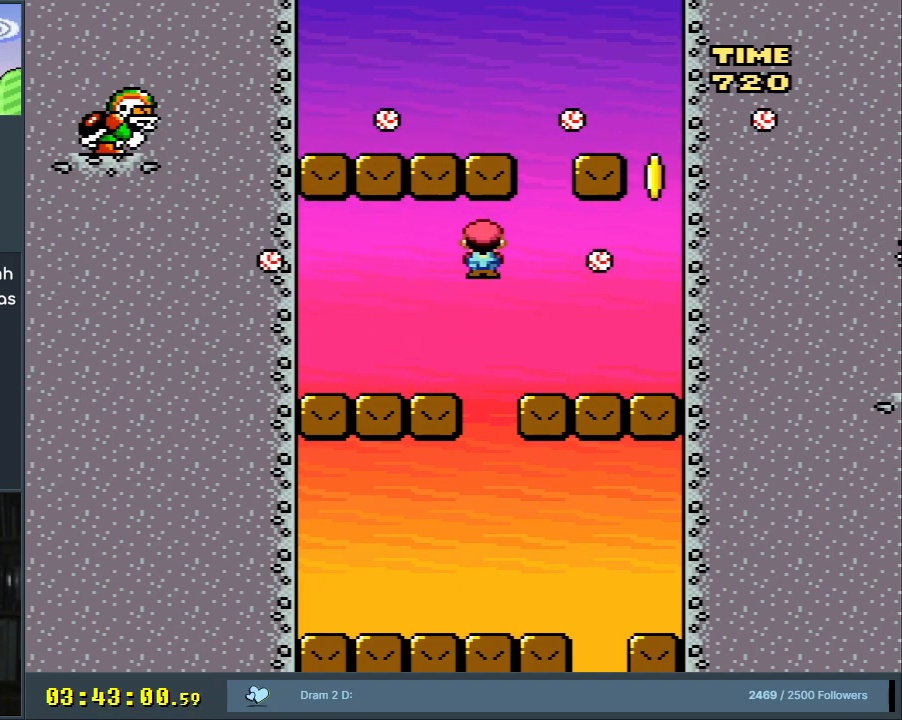
{"buttons": ["B", "Y"], "events": [[50, "DPAD_RIGHT", "up"], [83, "A", "up"], [133, "X", "up"], [150, "Y", "down"], [233, "DPAD_LEFT", "down"], [317, "DPAD_LEFT", "up"], [450, "B", "down"]]}
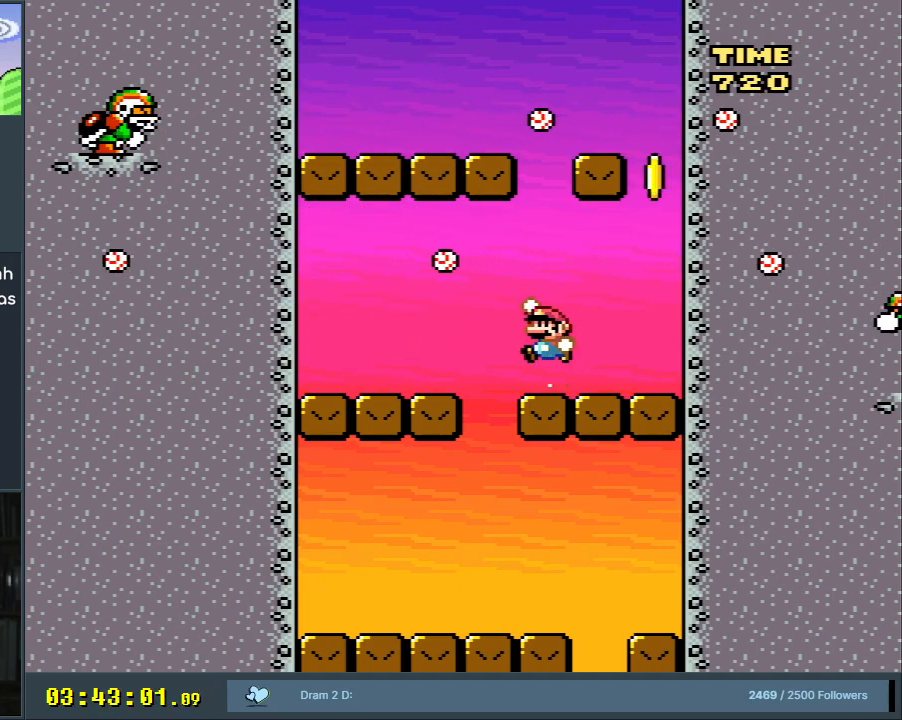
{"buttons": ["Y"], "events": [[467, "B", "up"]]}
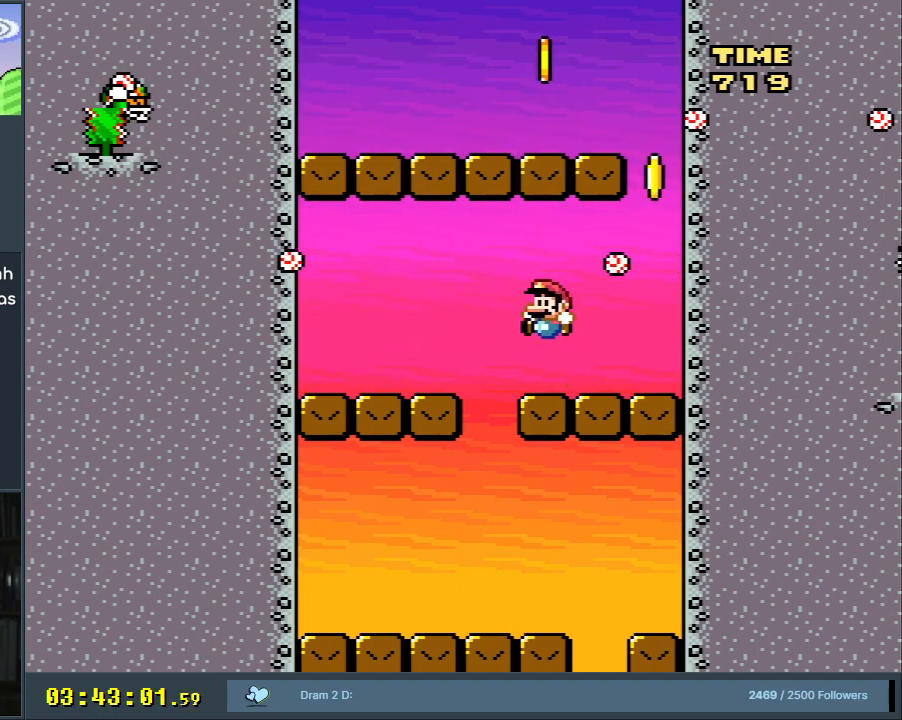
{"buttons": ["B", "Y"], "events": [[17, "DPAD_RIGHT", "down"], [350, "B", "down"], [417, "DPAD_RIGHT", "up"]]}
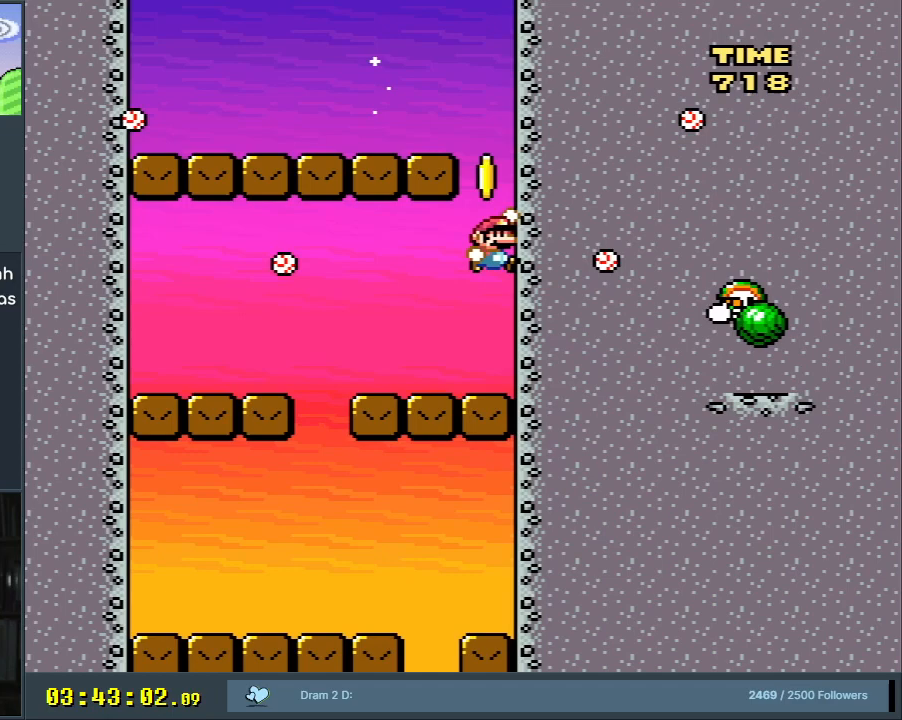
{"buttons": ["B", "Y", "DPAD_RIGHT"], "events": [[83, "DPAD_LEFT", "down"], [433, "DPAD_LEFT", "up"], [467, "DPAD_RIGHT", "down"]]}
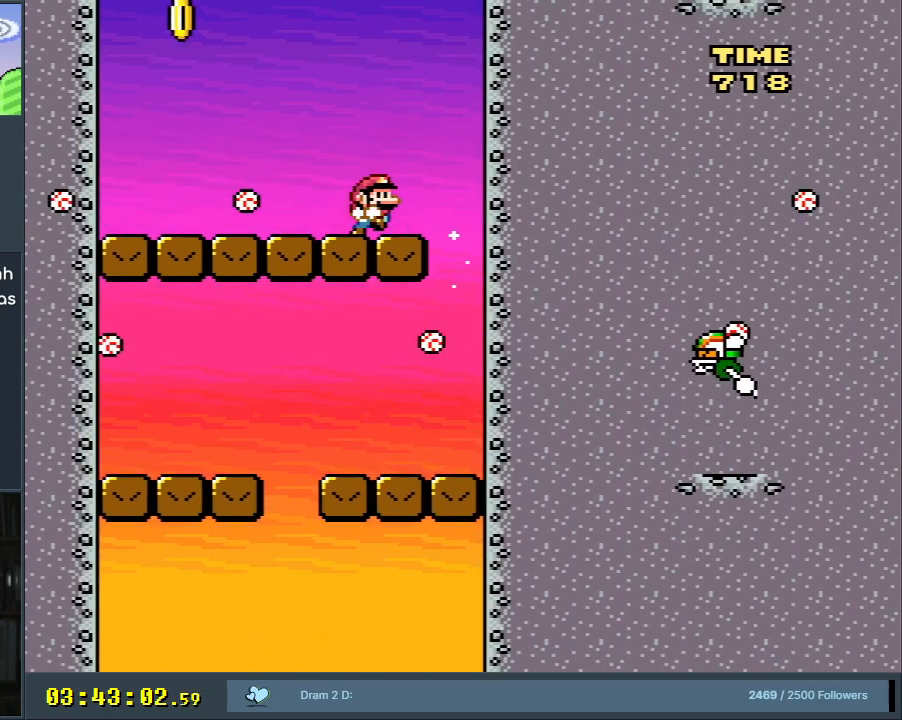
{"buttons": ["X"], "events": [[17, "B", "up"], [133, "X", "down"], [133, "Y", "up"], [167, "DPAD_RIGHT", "up"], [200, "A", "down"], [283, "DPAD_LEFT", "down"], [317, "A", "up"], [417, "DPAD_LEFT", "up"]]}
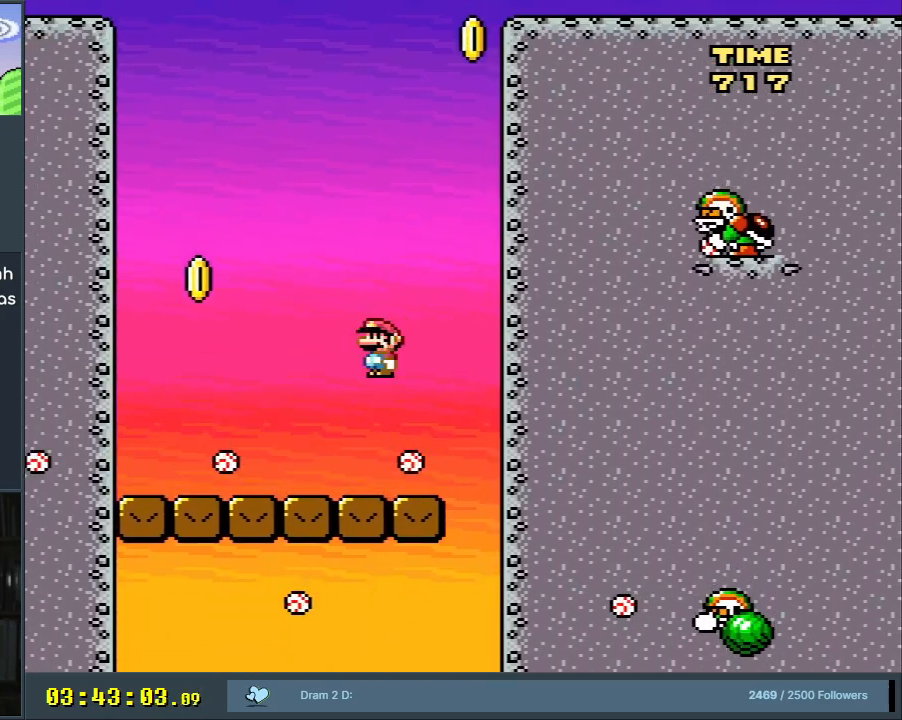
{"buttons": ["X", "DPAD_LEFT"], "events": [[50, "DPAD_RIGHT", "down"], [150, "DPAD_RIGHT", "up"], [283, "A", "down"], [333, "DPAD_LEFT", "down"], [383, "A", "up"]]}
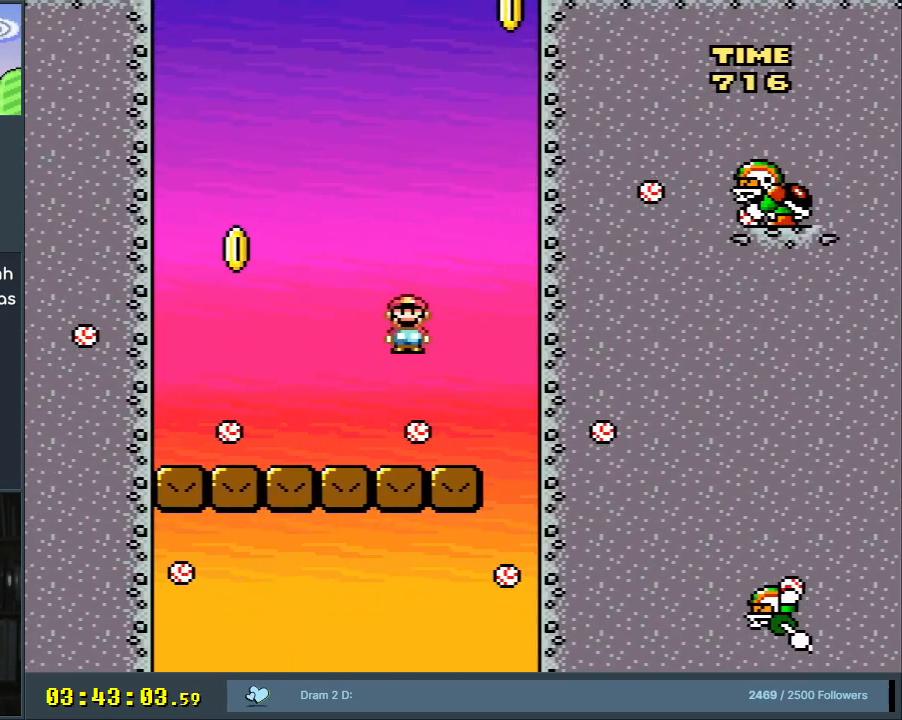
{"buttons": ["X", "DPAD_LEFT"], "events": [[33, "DPAD_LEFT", "up"], [100, "DPAD_RIGHT", "down"], [267, "DPAD_RIGHT", "up"], [317, "A", "down"], [383, "DPAD_LEFT", "down"], [417, "A", "up"]]}
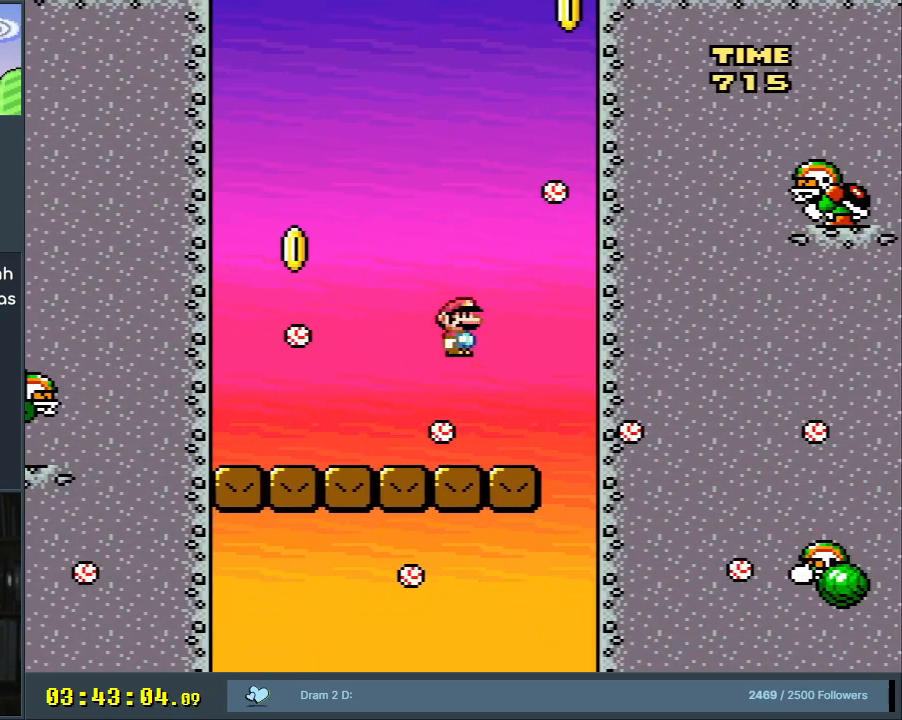
{"buttons": ["B", "Y", "DPAD_RIGHT"], "events": [[33, "DPAD_LEFT", "up"], [100, "X", "up"], [133, "Y", "down"], [217, "DPAD_LEFT", "down"], [367, "DPAD_LEFT", "up"], [467, "B", "down"], [467, "DPAD_RIGHT", "down"]]}
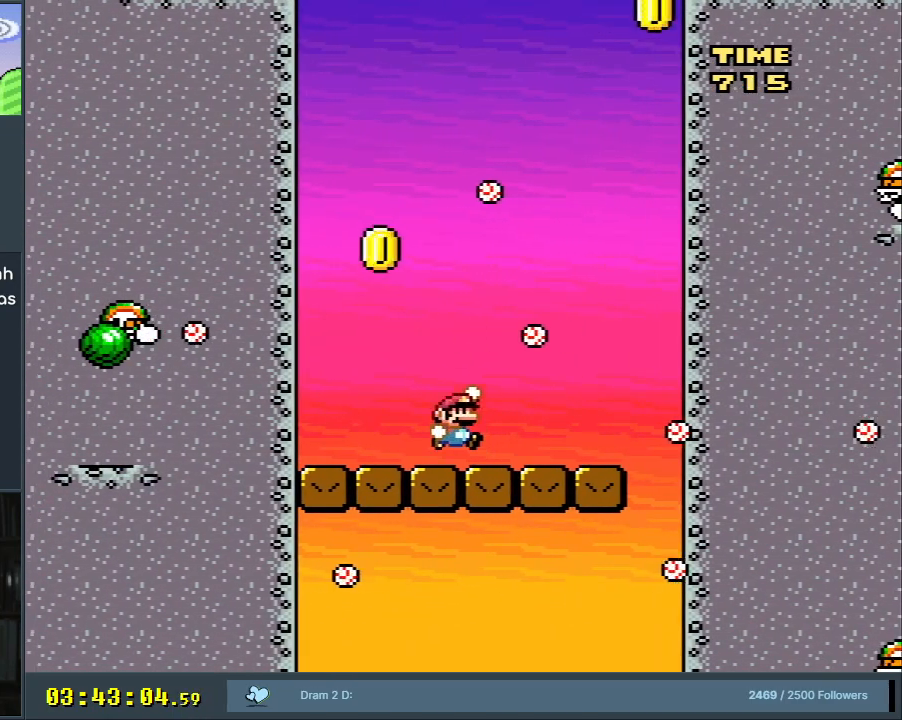
{"buttons": ["B", "Y"], "events": [[67, "B", "up"], [117, "DPAD_RIGHT", "up"], [167, "B", "down"]]}
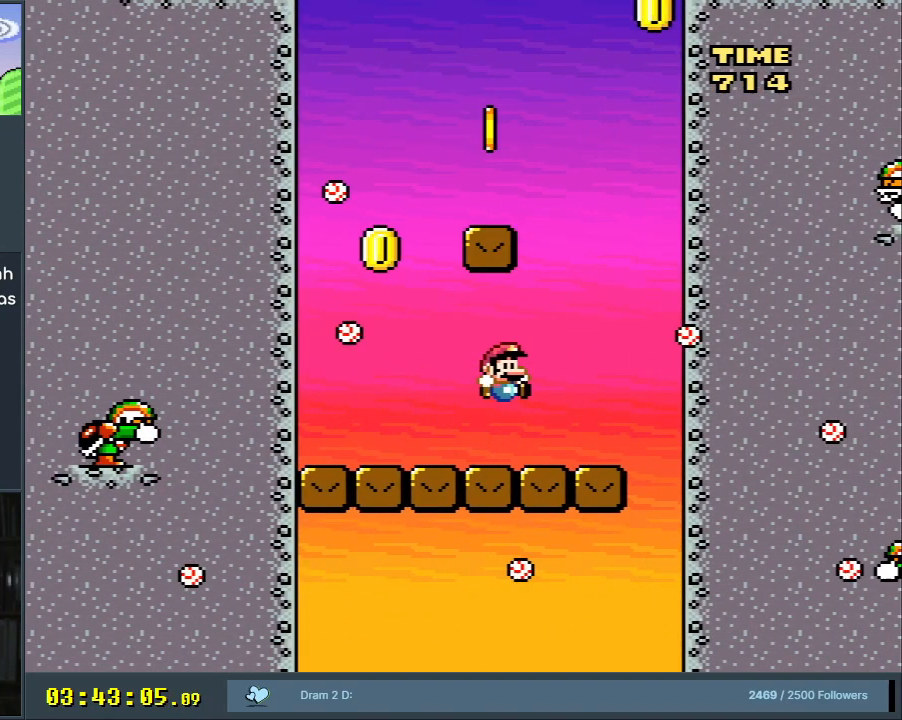
{"buttons": ["B", "Y", "DPAD_RIGHT"], "events": [[17, "DPAD_LEFT", "down"], [83, "B", "up"], [300, "DPAD_LEFT", "up"], [367, "B", "down"], [417, "DPAD_RIGHT", "down"]]}
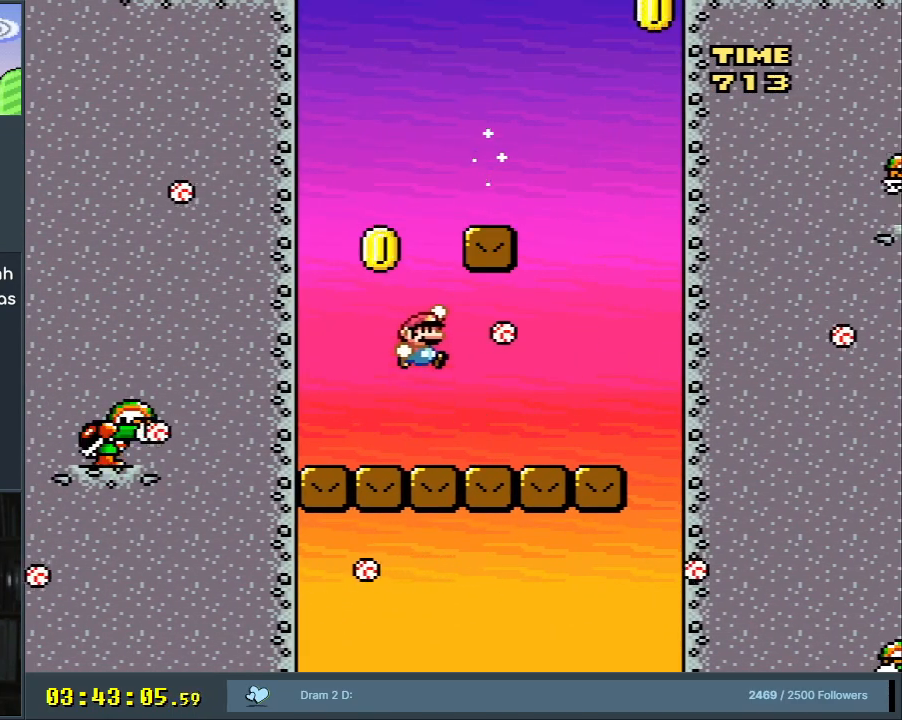
{"buttons": ["Y"], "events": [[33, "DPAD_RIGHT", "up"], [183, "B", "up"], [233, "DPAD_RIGHT", "down"], [450, "DPAD_RIGHT", "up"]]}
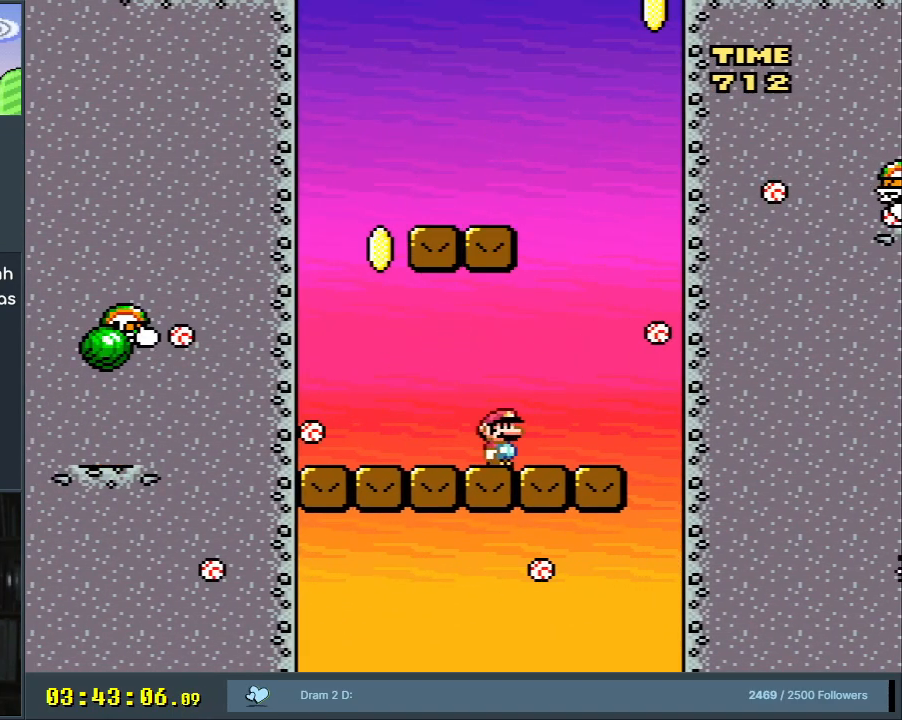
{"buttons": ["A", "X", "DPAD_LEFT"], "events": [[67, "Y", "up"], [83, "X", "down"], [367, "A", "down"], [450, "DPAD_LEFT", "down"]]}
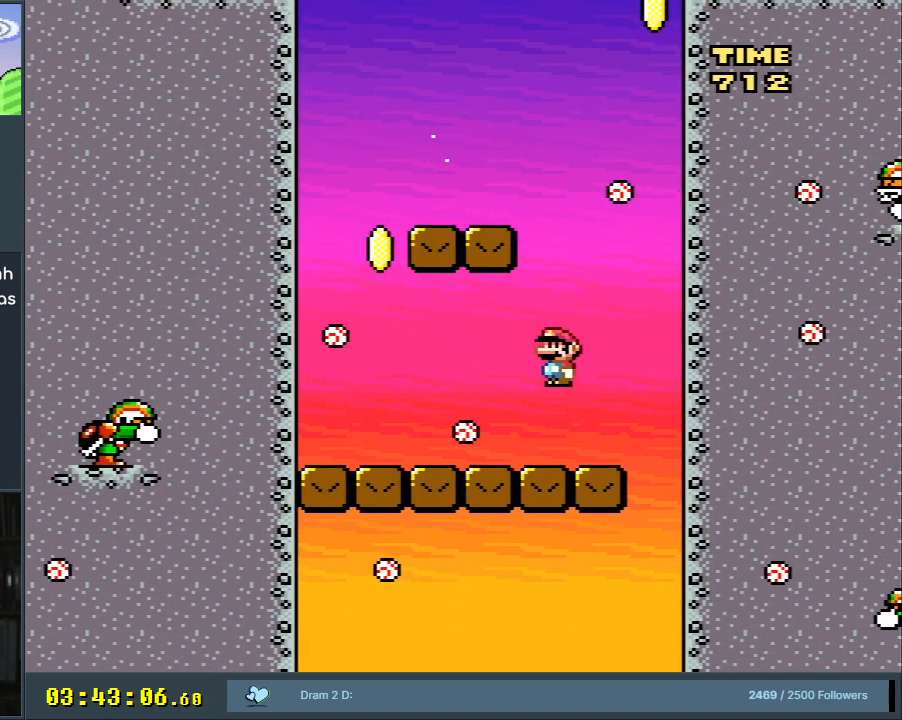
{"buttons": ["Y"], "events": [[17, "A", "up"], [67, "DPAD_LEFT", "up"], [100, "A", "down"], [317, "DPAD_RIGHT", "down"], [350, "A", "up"], [383, "DPAD_RIGHT", "up"], [433, "X", "up"], [450, "Y", "down"]]}
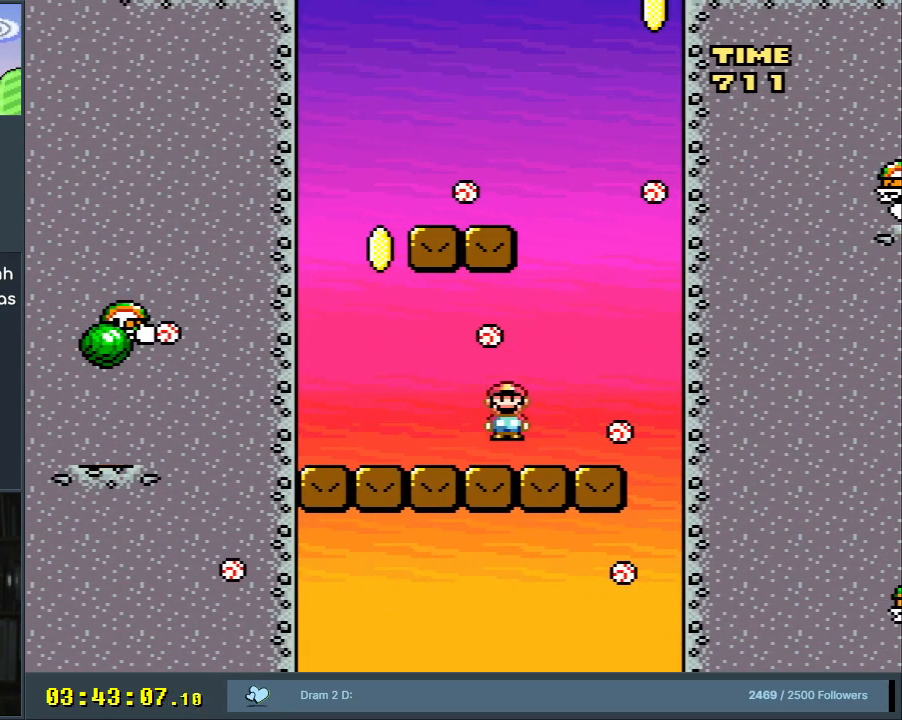
{"buttons": ["Y", "DPAD_LEFT"], "events": [[17, "DPAD_LEFT", "down"]]}
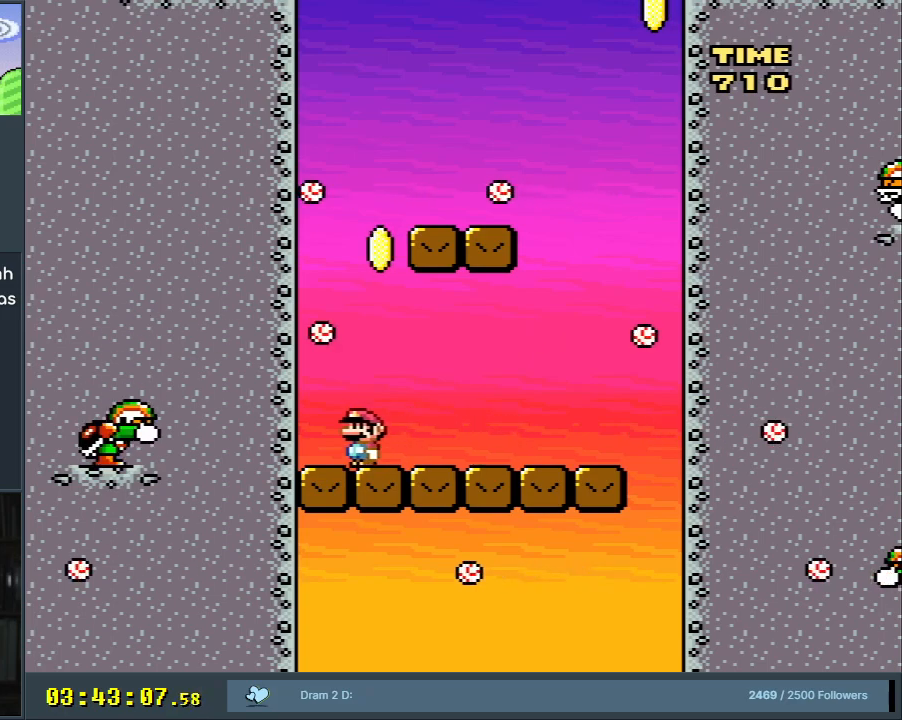
{"buttons": ["Y", "DPAD_RIGHT"], "events": [[33, "DPAD_LEFT", "up"], [50, "B", "down"], [300, "B", "up"], [383, "DPAD_RIGHT", "down"]]}
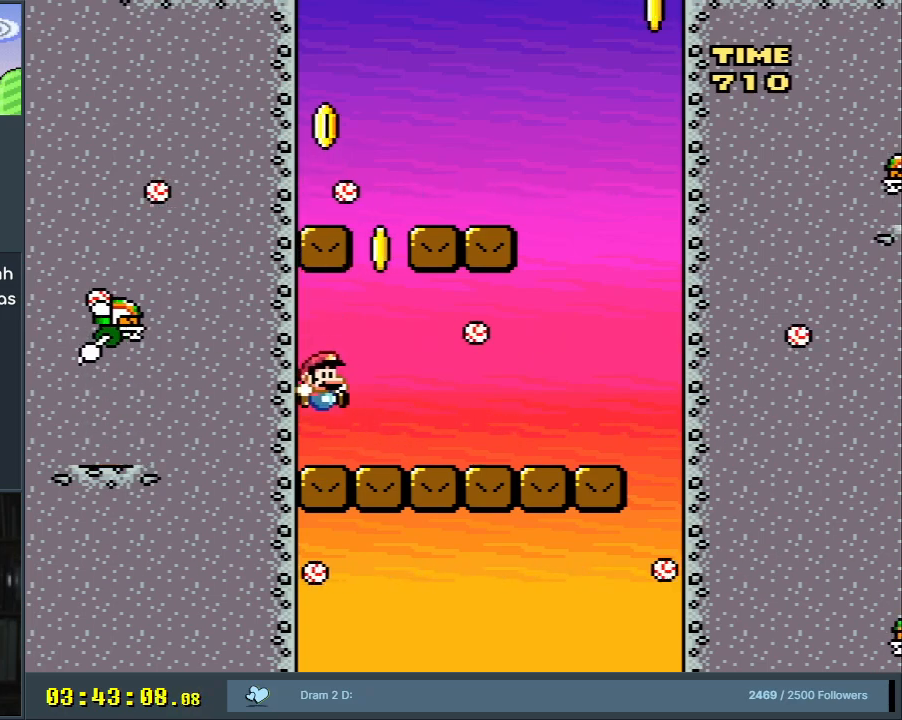
{"buttons": ["Y", "DPAD_RIGHT"], "events": [[317, "DPAD_RIGHT", "up"], [483, "DPAD_RIGHT", "down"]]}
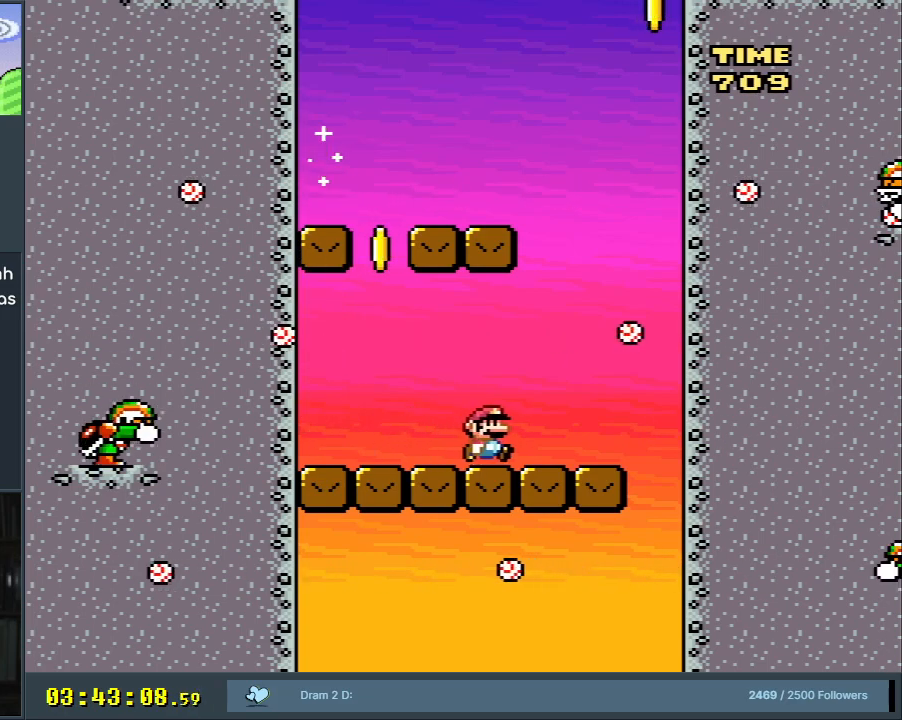
{"buttons": ["B", "Y"], "events": [[17, "B", "down"], [17, "DPAD_RIGHT", "up"], [217, "DPAD_LEFT", "down"], [317, "DPAD_LEFT", "up"]]}
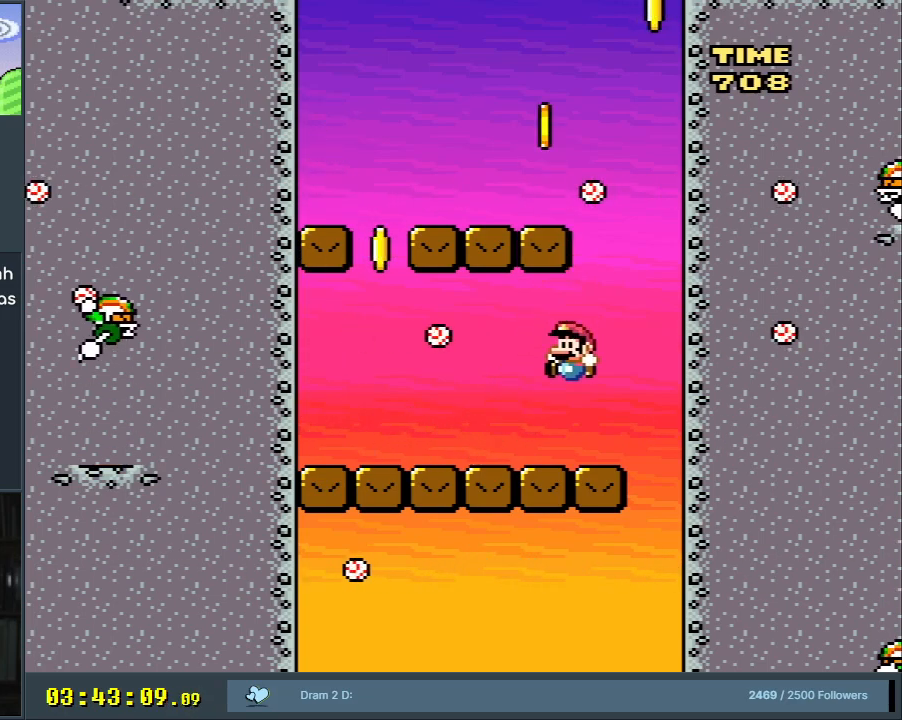
{"buttons": ["Y"], "events": [[33, "B", "up"], [267, "DPAD_LEFT", "down"], [367, "DPAD_LEFT", "up"]]}
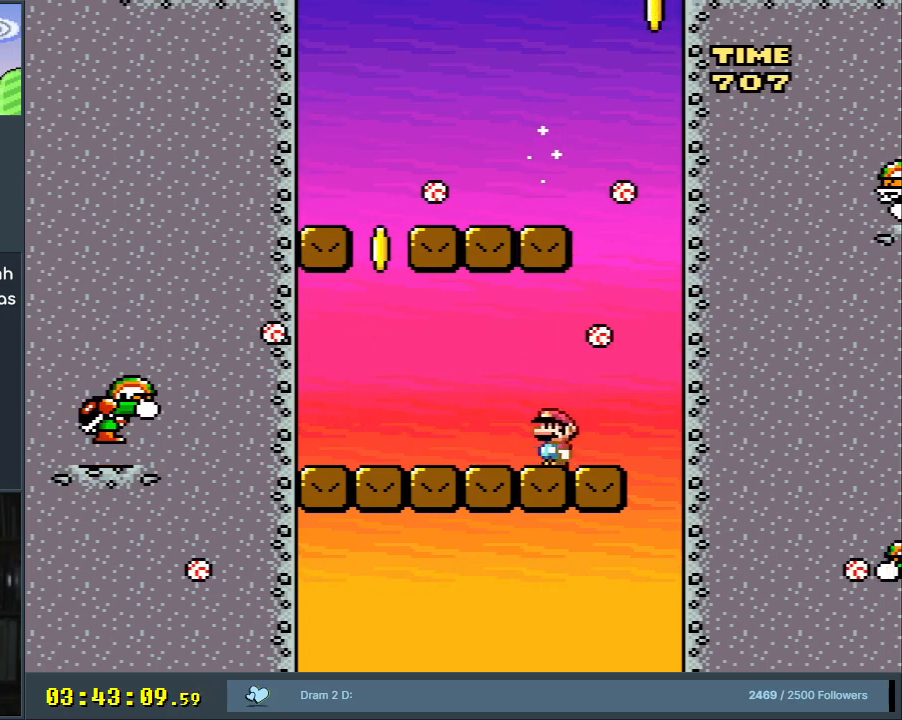
{"buttons": ["B", "Y", "DPAD_LEFT"], "events": [[67, "DPAD_RIGHT", "down"], [150, "B", "down"], [200, "DPAD_RIGHT", "up"], [467, "DPAD_LEFT", "down"]]}
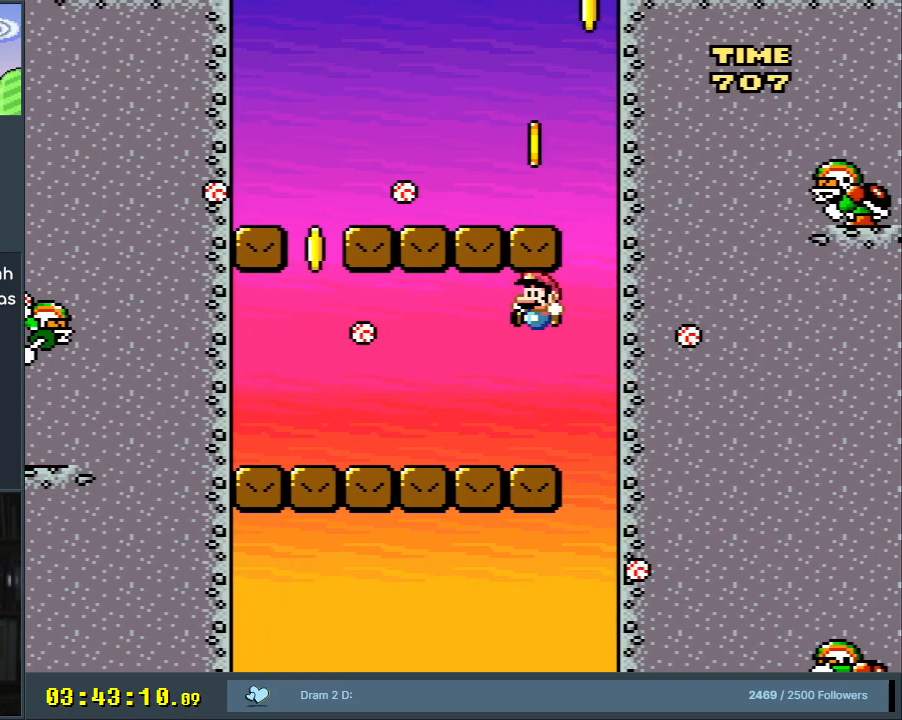
{"buttons": ["Y"], "events": [[83, "B", "up"], [117, "DPAD_LEFT", "up"]]}
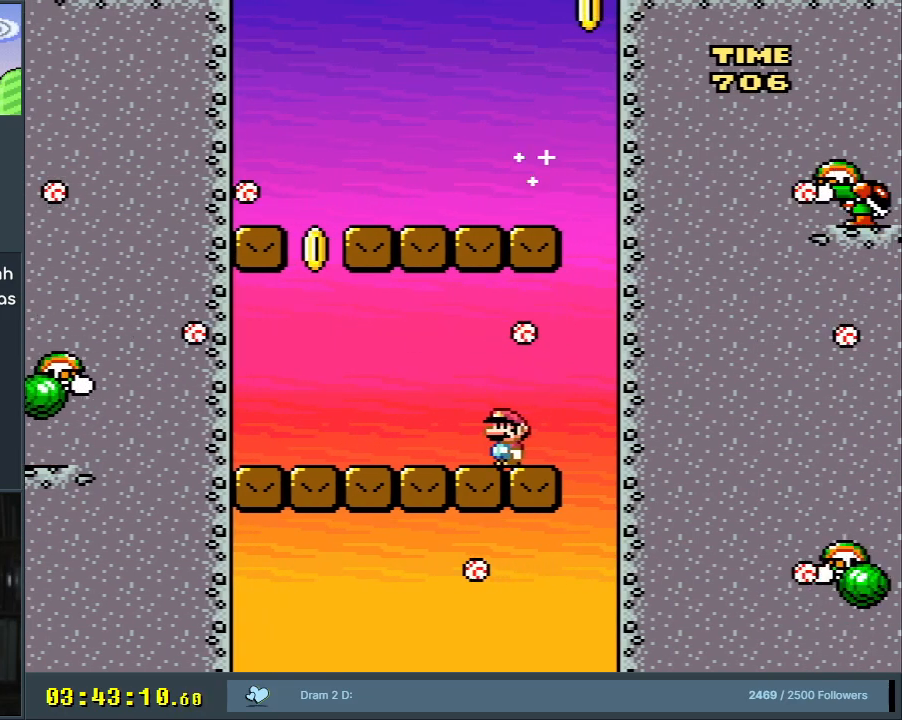
{"buttons": ["B", "Y"], "events": [[167, "DPAD_RIGHT", "down"], [350, "B", "down"], [367, "DPAD_RIGHT", "up"]]}
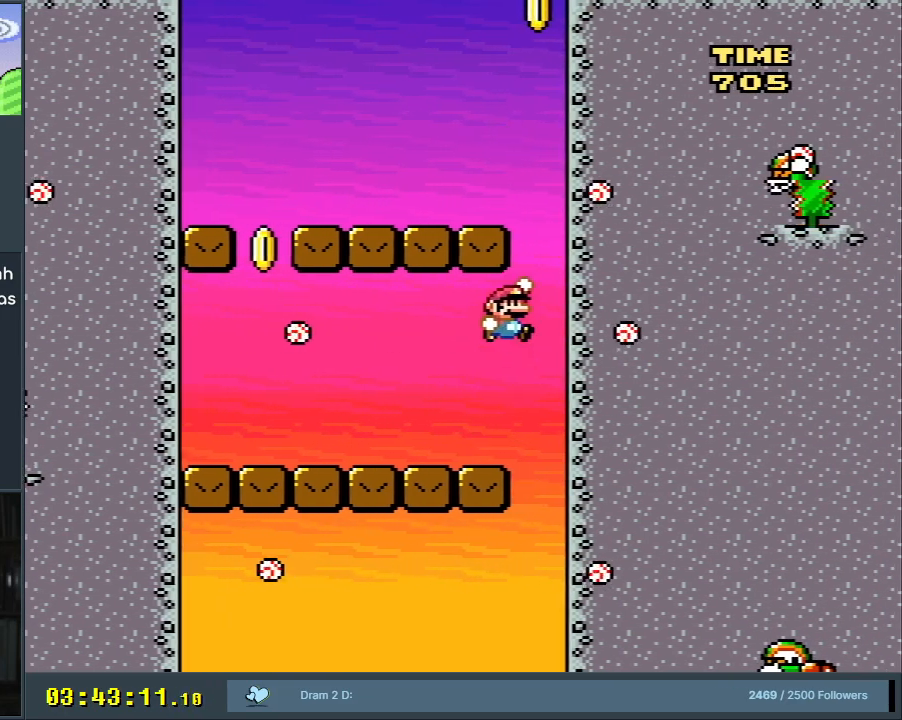
{"buttons": ["Y", "DPAD_LEFT"], "events": [[83, "DPAD_LEFT", "down"], [500, "B", "up"]]}
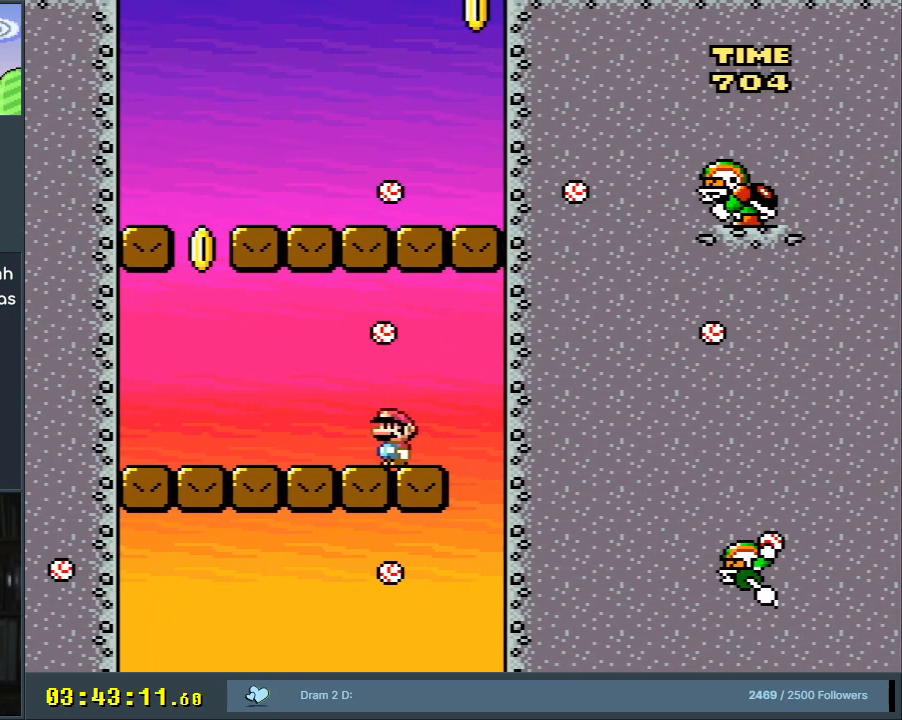
{"buttons": ["Y", "DPAD_RIGHT"], "events": [[50, "DPAD_LEFT", "up"], [217, "DPAD_RIGHT", "down"], [333, "DPAD_RIGHT", "up"], [500, "DPAD_RIGHT", "down"]]}
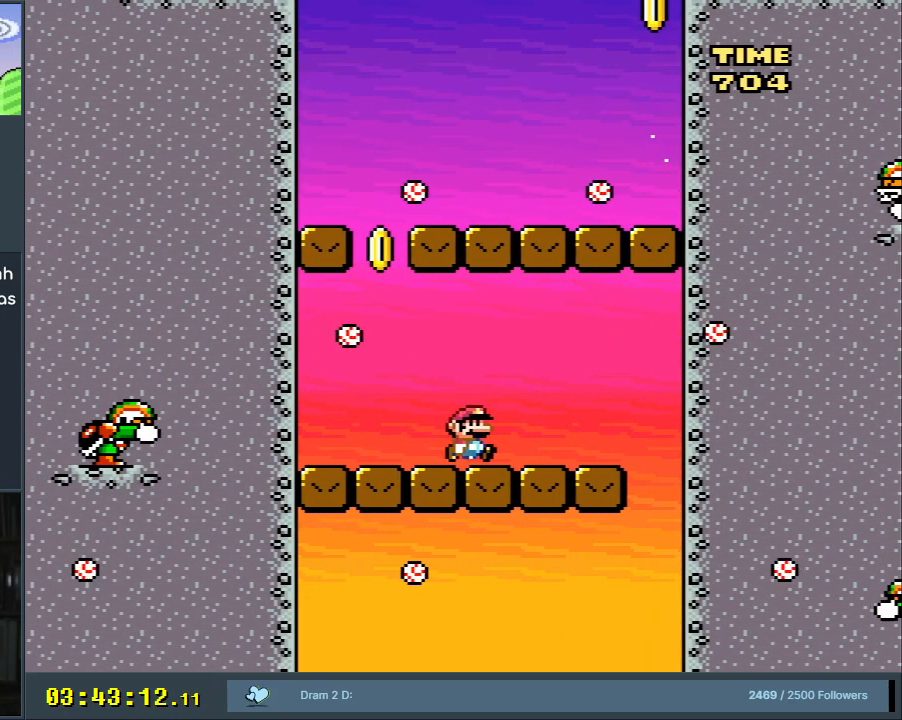
{"buttons": ["B", "Y", "DPAD_RIGHT"], "events": [[83, "DPAD_RIGHT", "up"], [200, "DPAD_LEFT", "down"], [383, "DPAD_LEFT", "up"], [433, "B", "down"], [500, "DPAD_RIGHT", "down"]]}
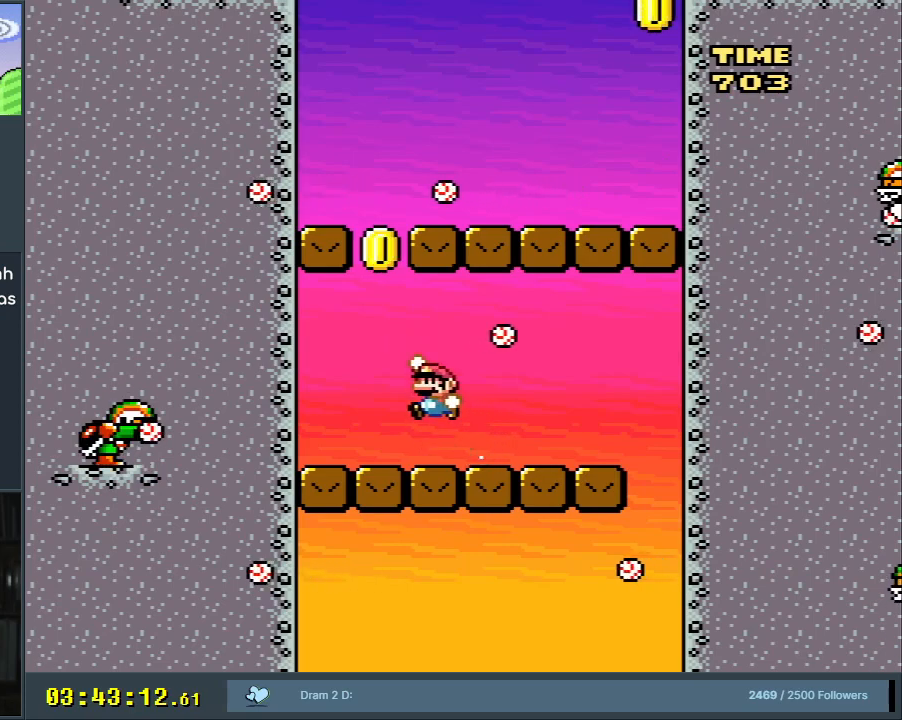
{"buttons": ["X"], "events": [[83, "B", "up"], [150, "DPAD_RIGHT", "up"], [333, "DPAD_RIGHT", "down"], [433, "DPAD_RIGHT", "up"], [467, "Y", "up"], [500, "X", "down"]]}